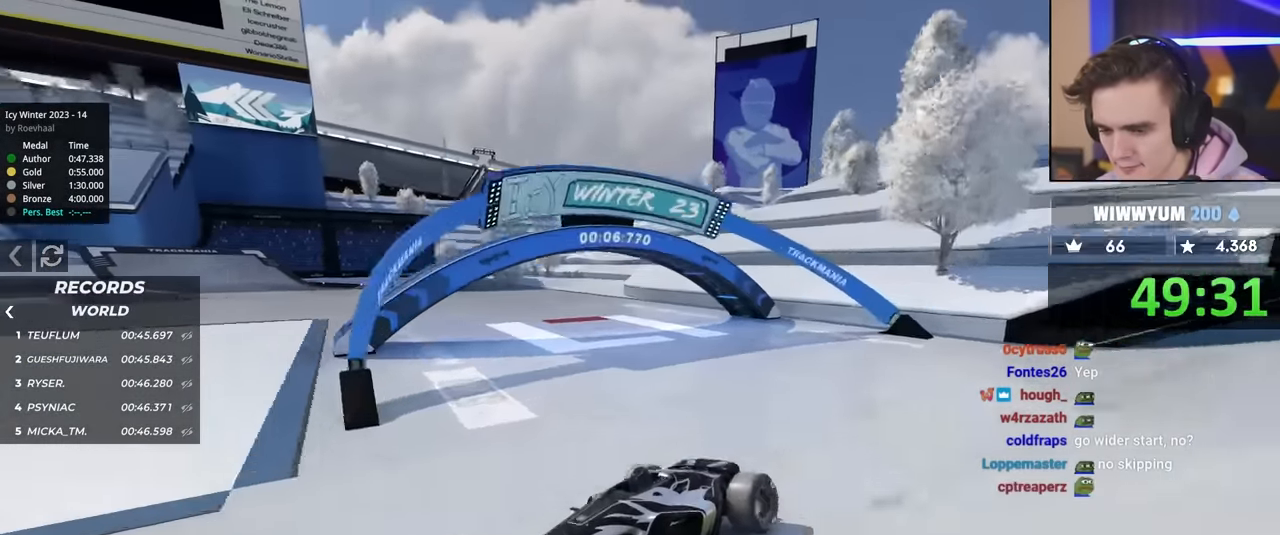
Gameplay with keyboard; each line is a JSON object with the keys held at the frame after it. "events" lists presses ("down") and releases ("up") of "brake", "down", "left", "right" and "up" between this image and that frame as [ms after this image, input, new state], when the widget could be followed in between. No other keys are recorded. Mouse input is not recorded. Key names are as the overlay labels them; some are game actions (e.g. jump) rather than physical keys.
{"keys": ["right", "up"], "events": []}
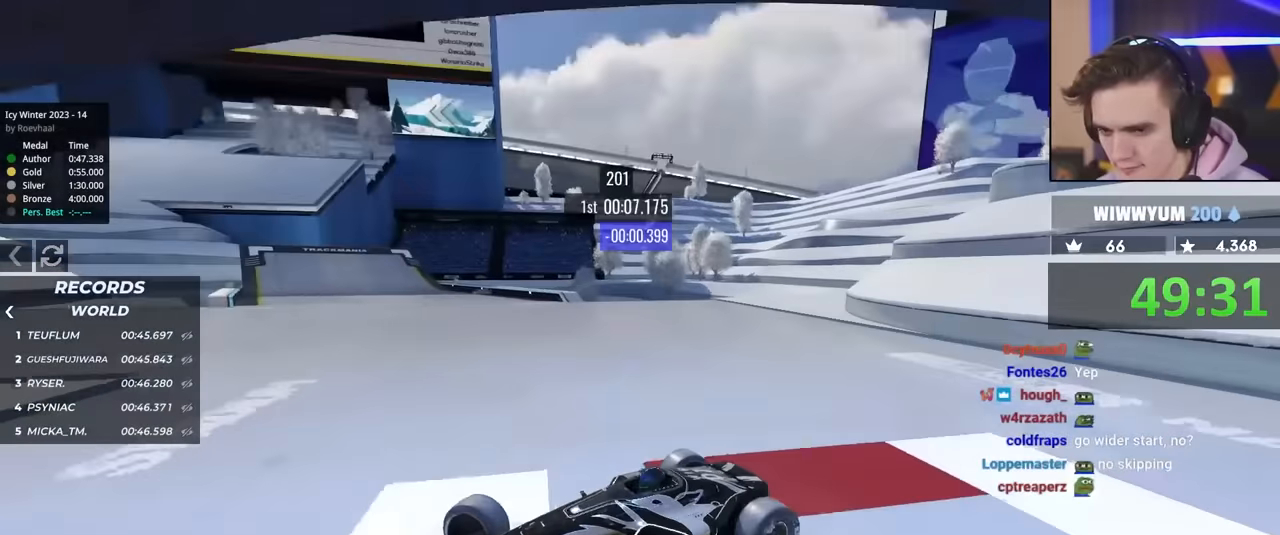
{"keys": ["brake", "right", "up"], "events": [[17, "brake", "down"], [67, "brake", "up"], [484, "brake", "down"]]}
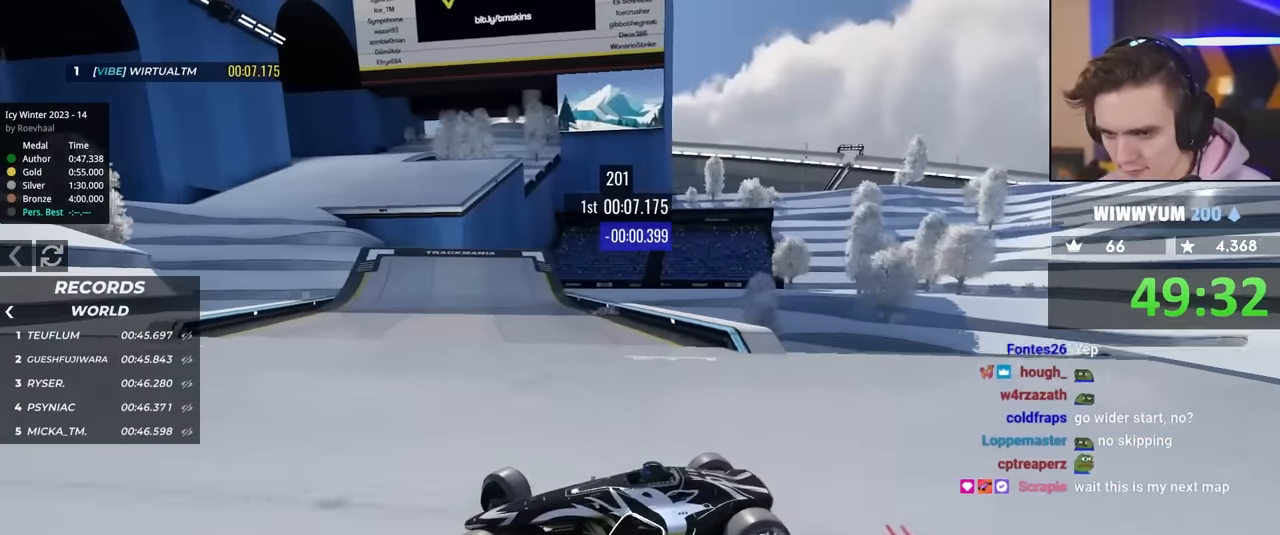
{"keys": ["right", "up"], "events": [[34, "brake", "up"]]}
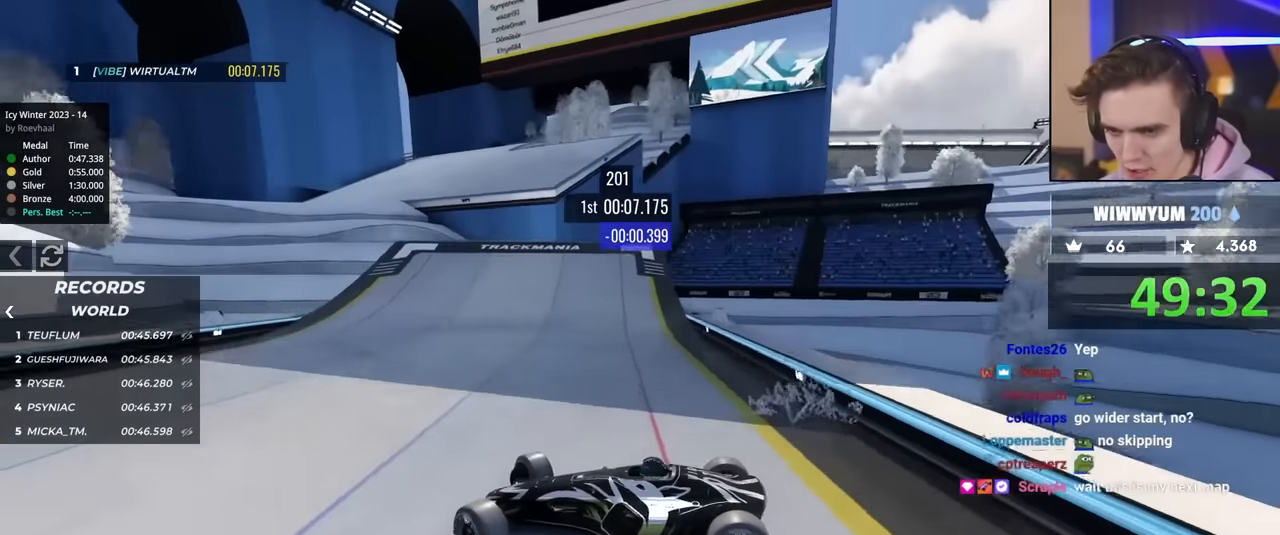
{"keys": ["right", "up"], "events": []}
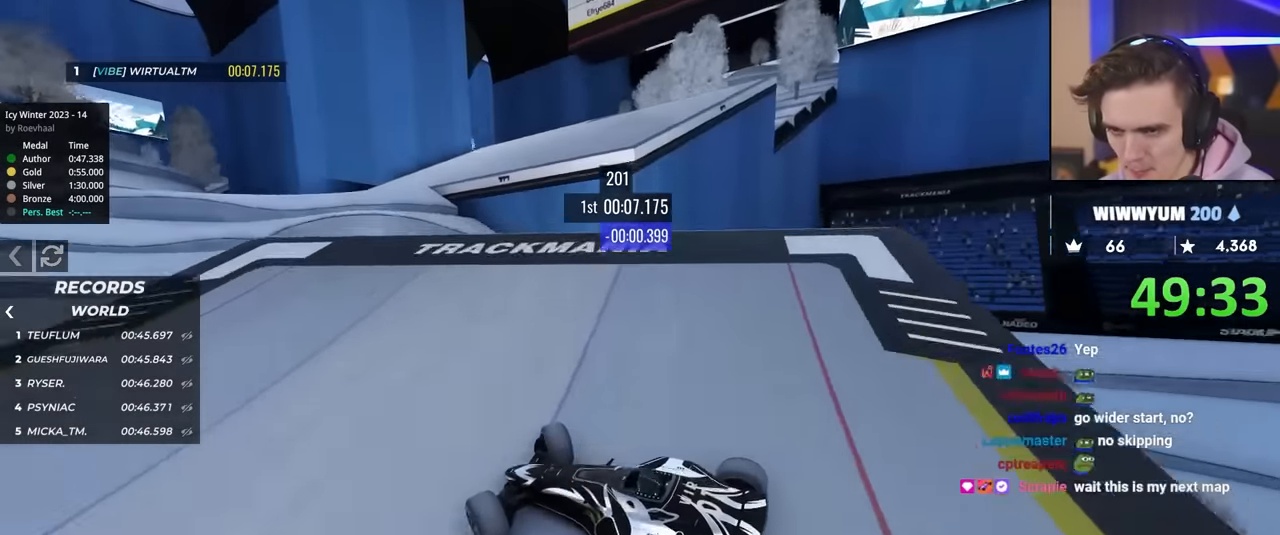
{"keys": ["right", "up"], "events": []}
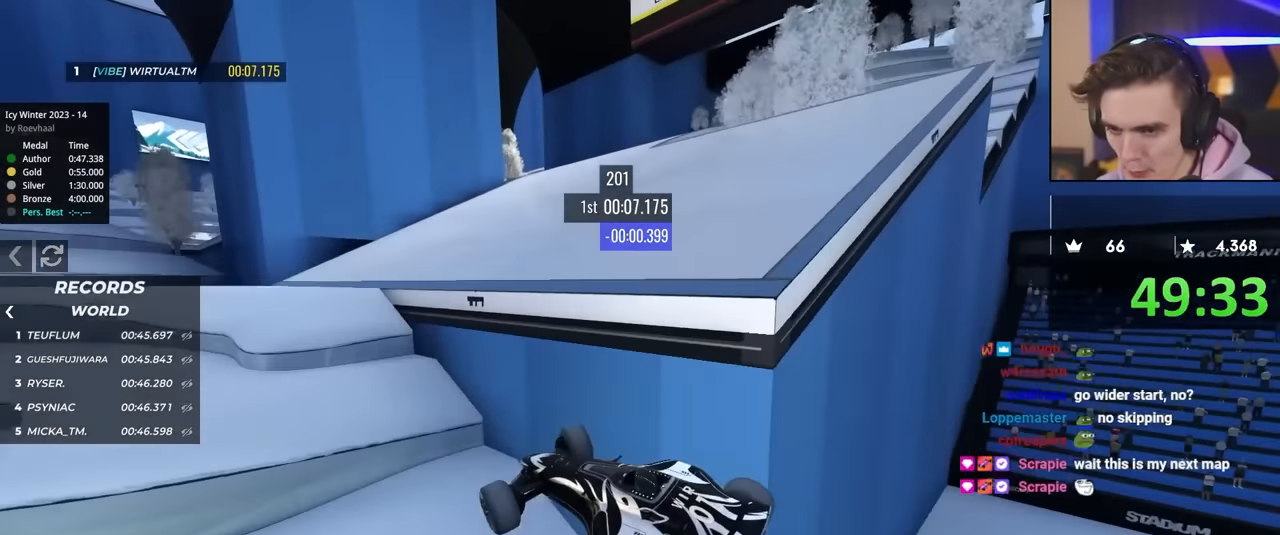
{"keys": ["right", "up"], "events": []}
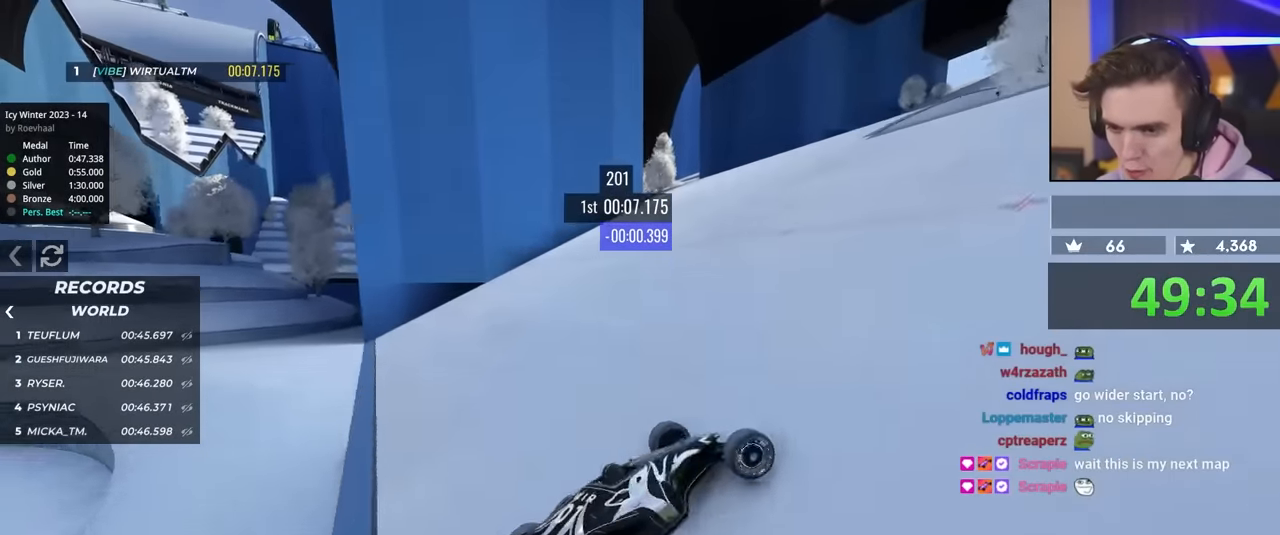
{"keys": ["left"], "events": [[34, "right", "up"], [84, "left", "down"], [417, "up", "up"]]}
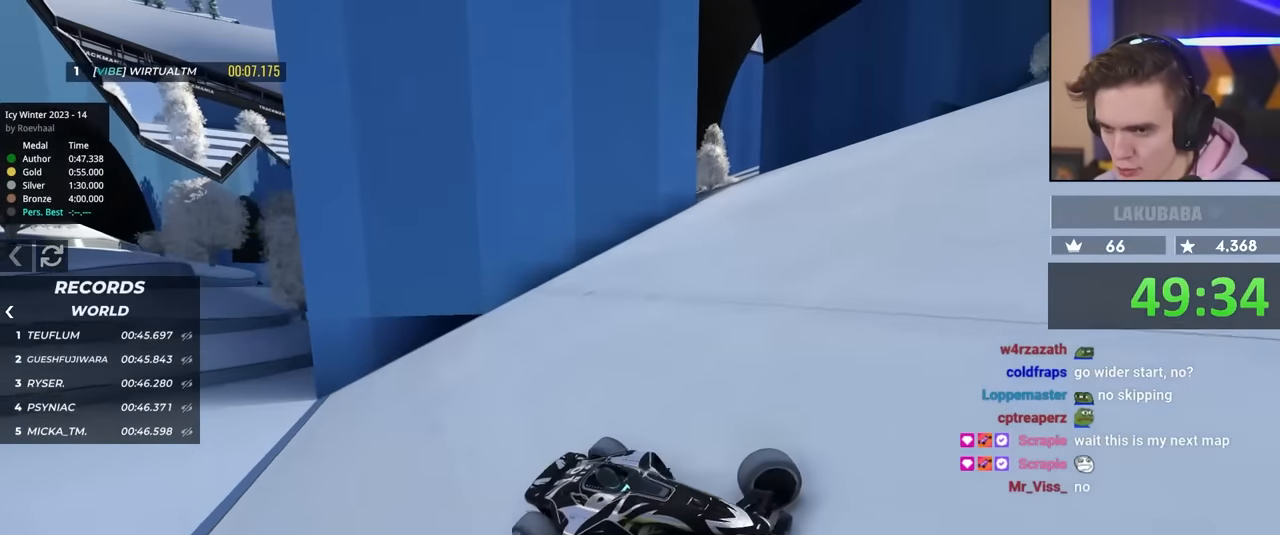
{"keys": ["left", "up"], "events": [[50, "up", "down"]]}
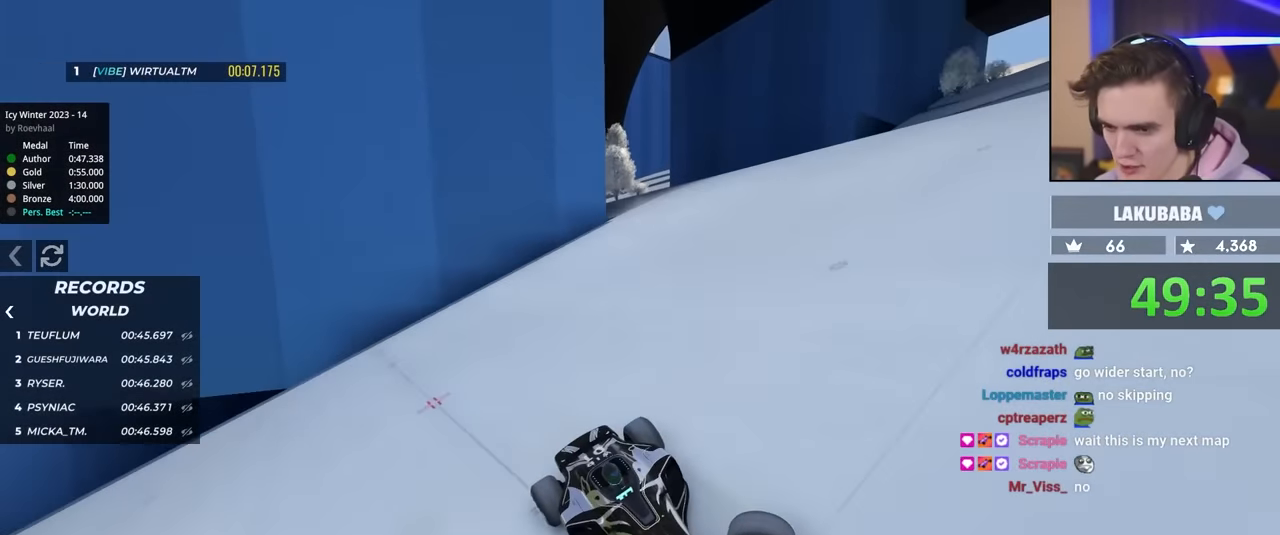
{"keys": ["left"], "events": [[217, "up", "up"]]}
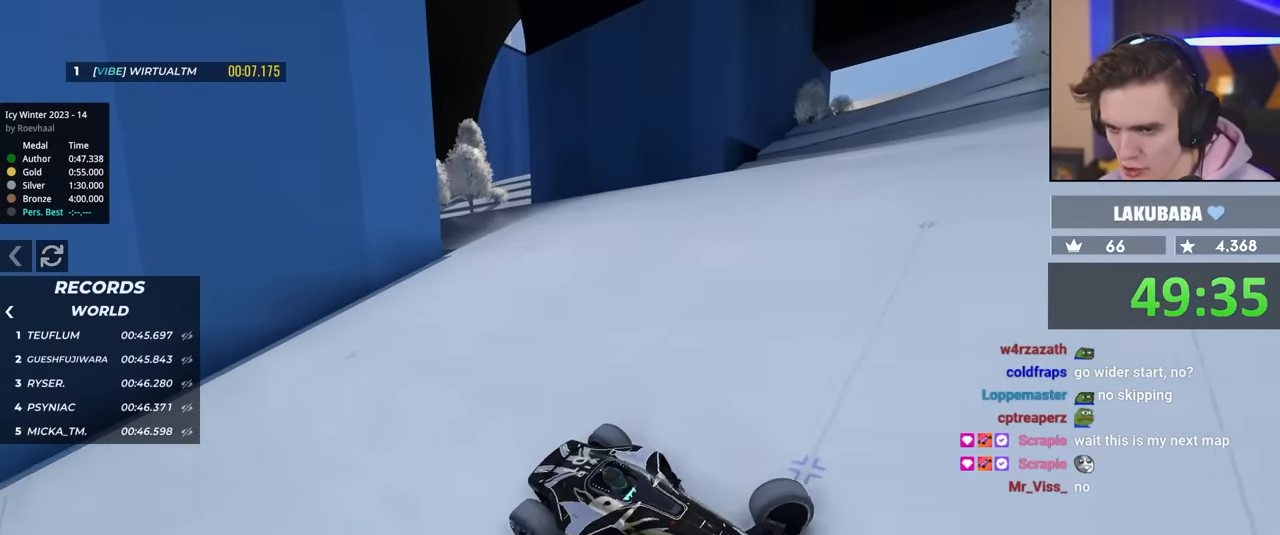
{"keys": ["left", "up"], "events": [[84, "up", "down"]]}
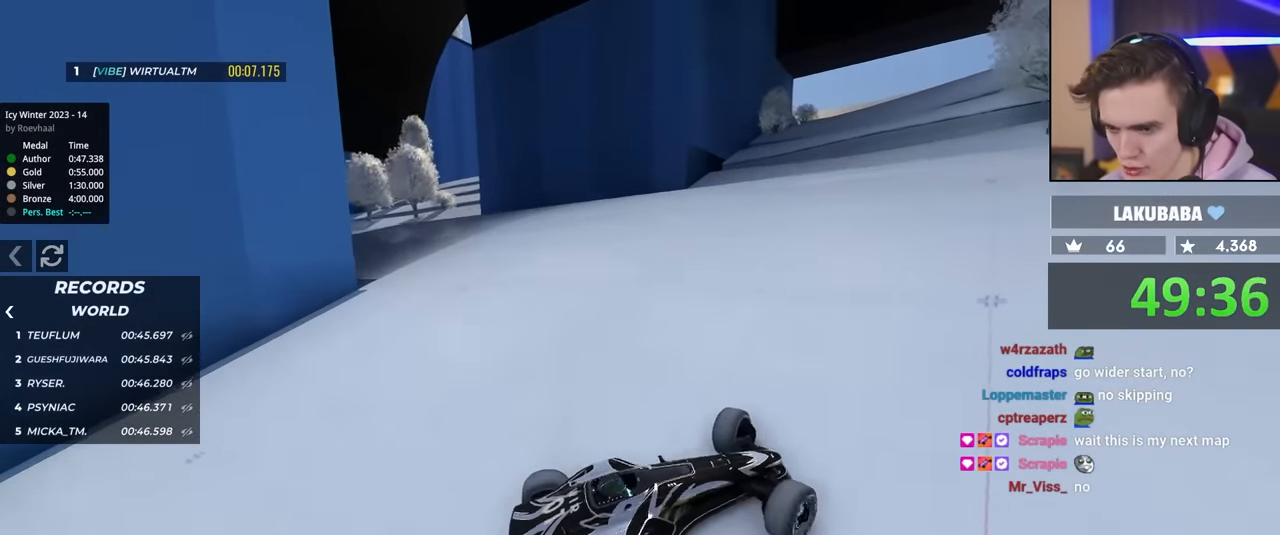
{"keys": ["left", "up"], "events": []}
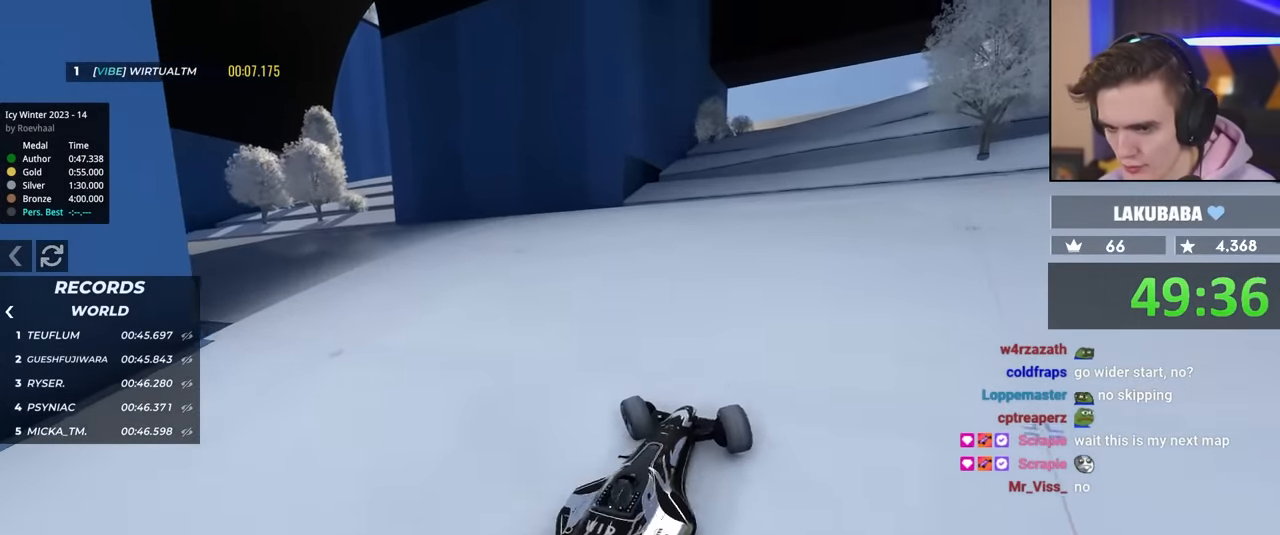
{"keys": ["right", "up"], "events": [[400, "left", "up"], [484, "right", "down"]]}
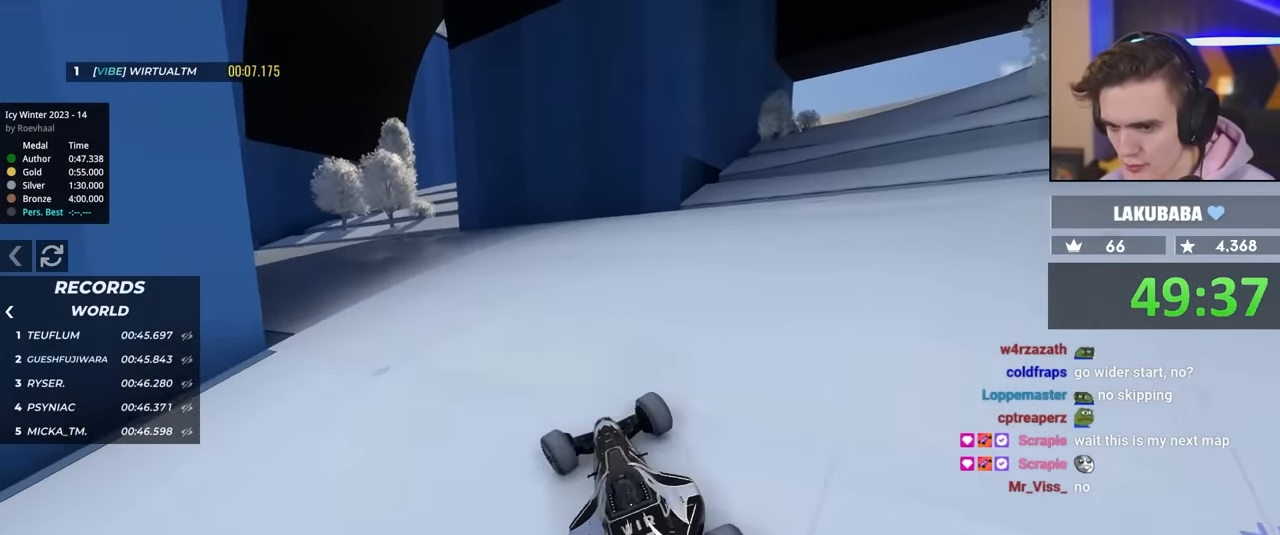
{"keys": ["right", "up"], "events": []}
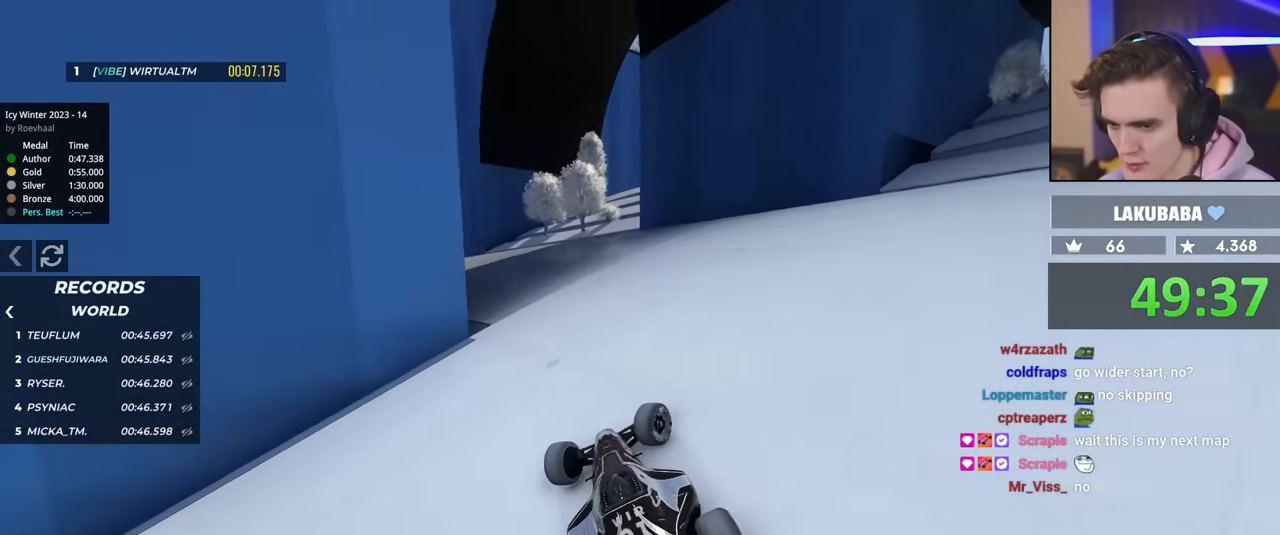
{"keys": ["right", "up"], "events": []}
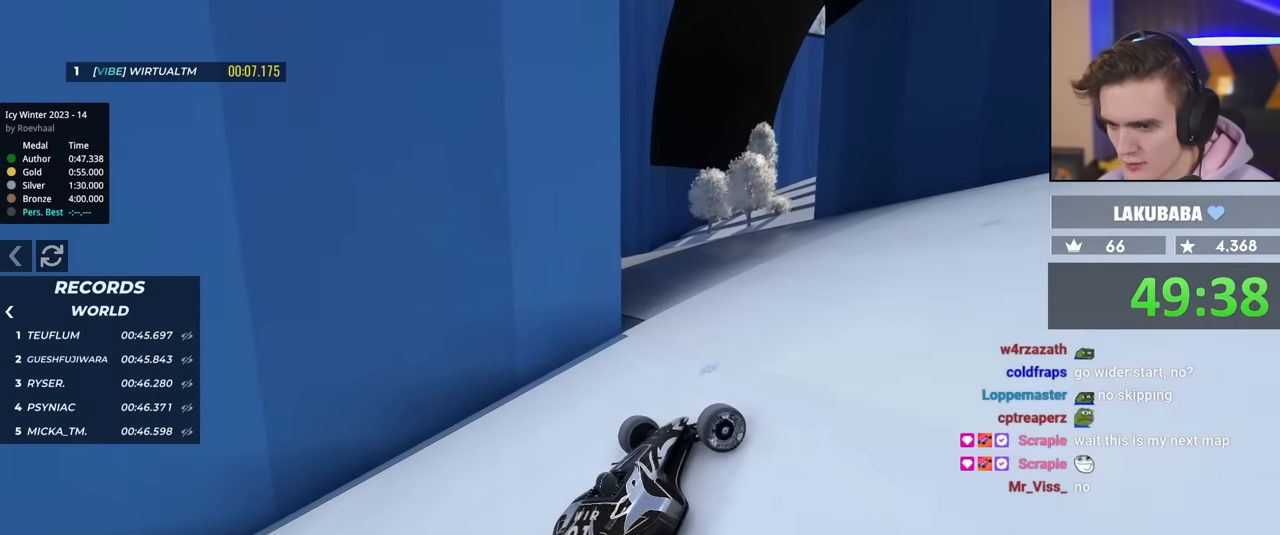
{"keys": ["left", "up"], "events": [[167, "right", "up"], [250, "left", "down"]]}
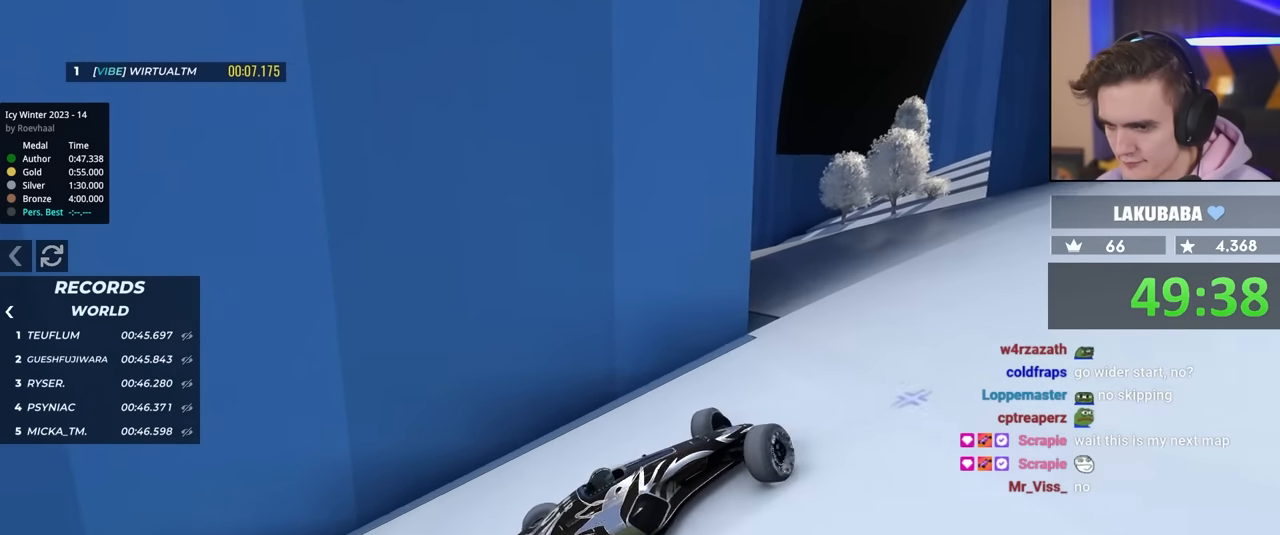
{"keys": ["right", "up"], "events": [[417, "left", "up"], [450, "right", "down"]]}
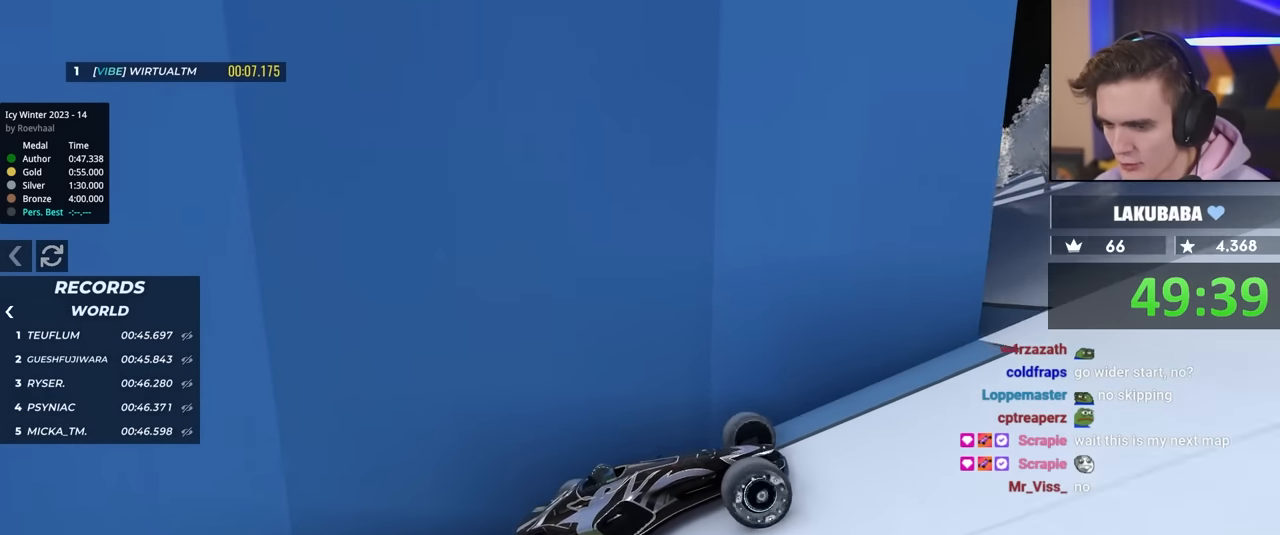
{"keys": ["up"], "events": [[100, "right", "up"], [283, "left", "down"], [383, "left", "up"]]}
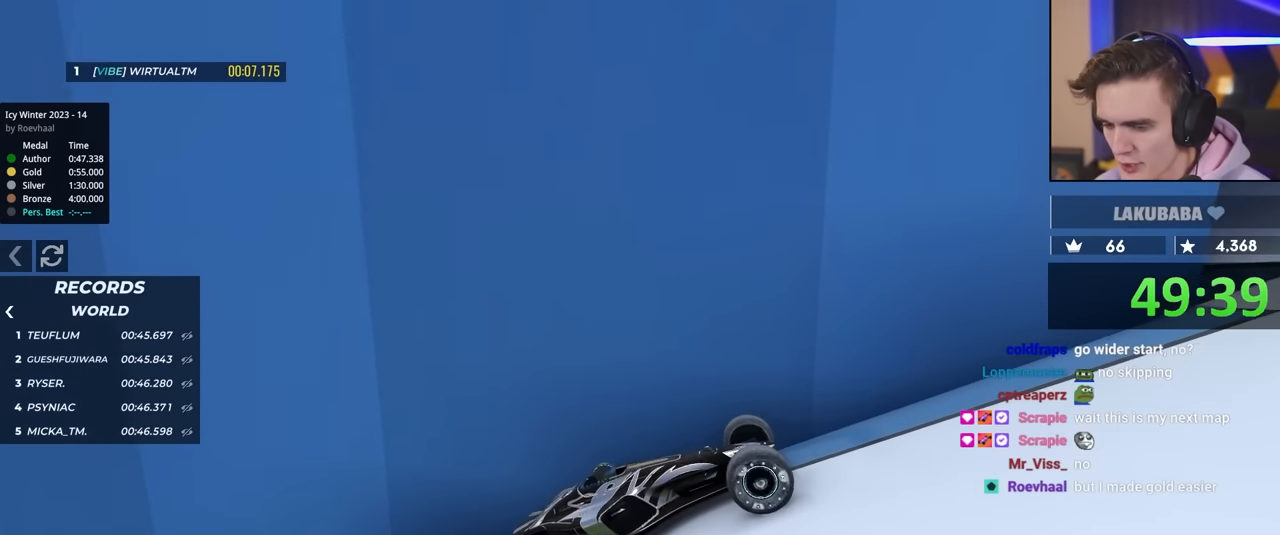
{"keys": ["up"], "events": []}
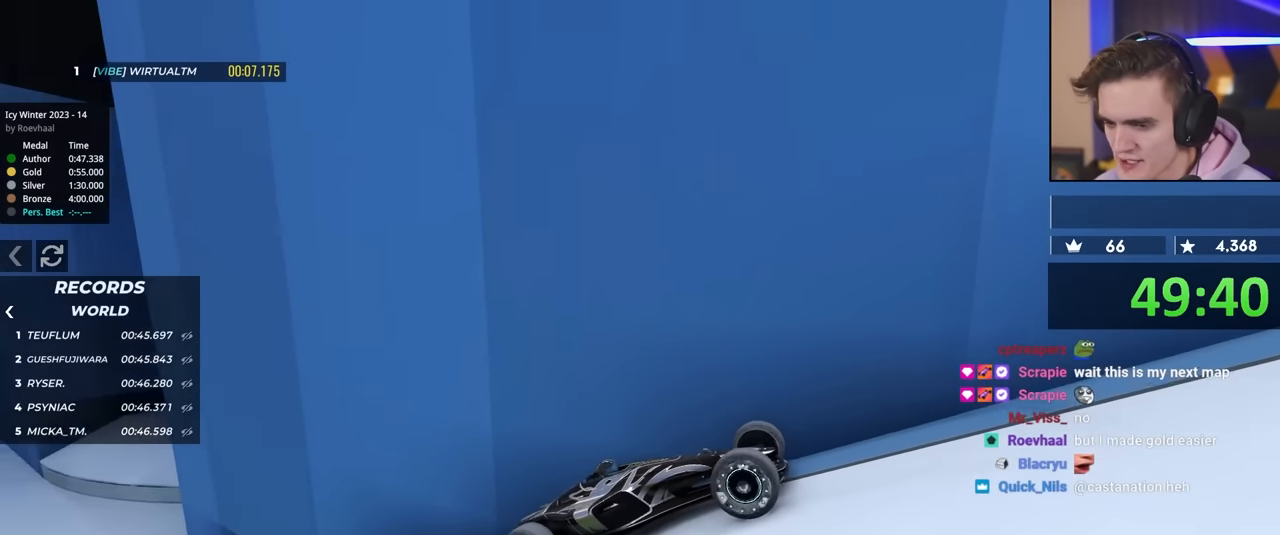
{"keys": ["up"], "events": [[183, "left", "down"], [217, "left", "up"]]}
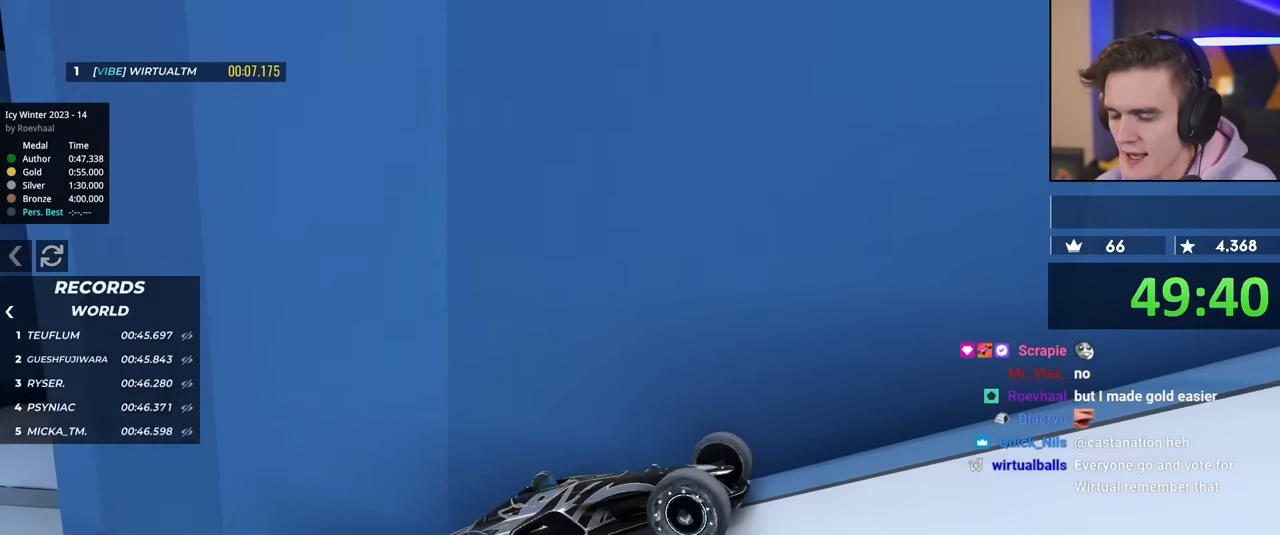
{"keys": ["left", "up"], "events": [[100, "left", "down"], [350, "left", "up"], [484, "left", "down"]]}
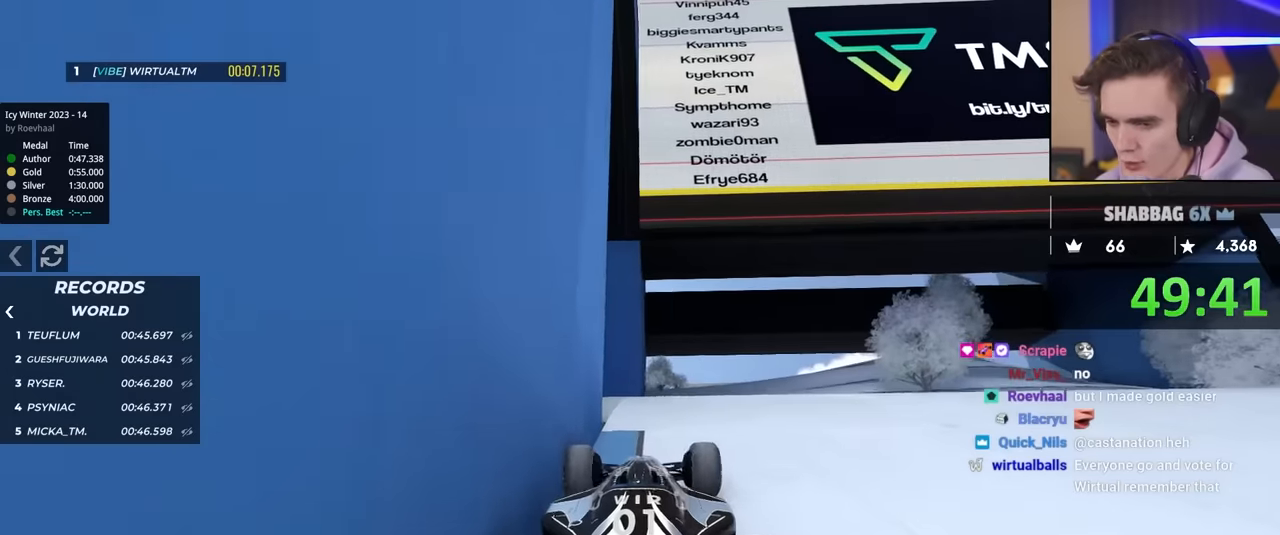
{"keys": ["left", "up"], "events": [[84, "left", "up"], [417, "left", "down"]]}
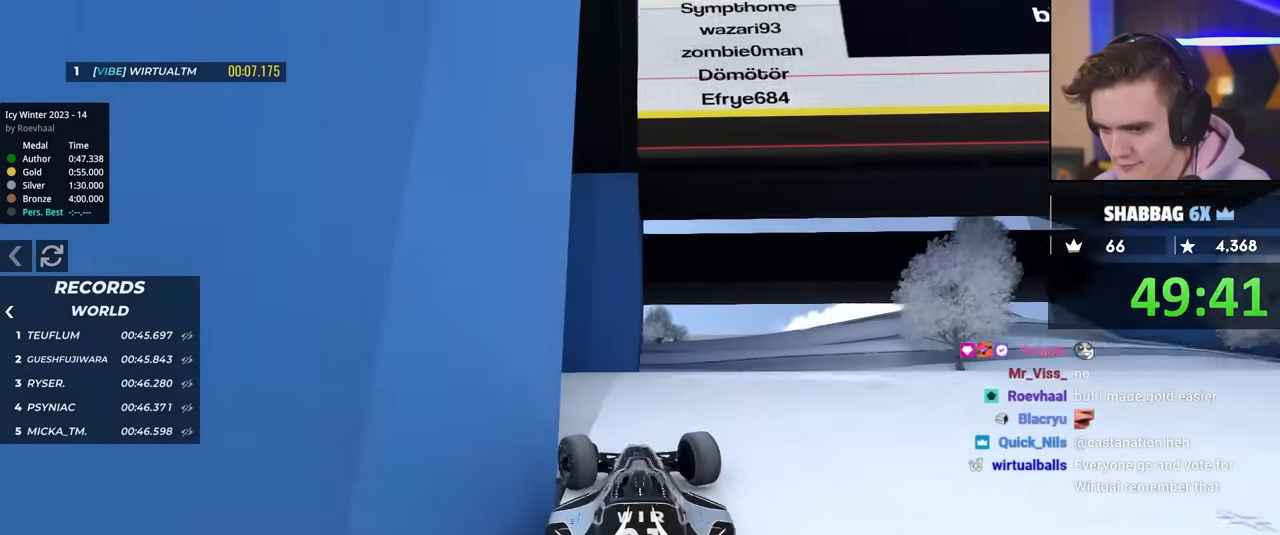
{"keys": ["up"], "events": [[467, "left", "up"]]}
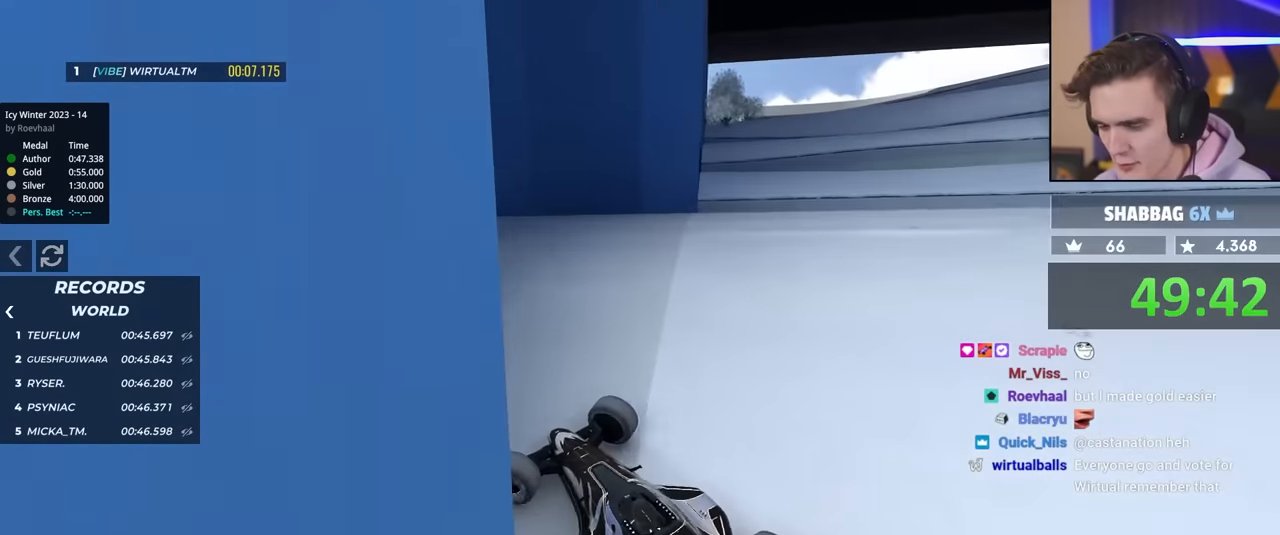
{"keys": ["up"], "events": [[117, "right", "down"], [417, "right", "up"]]}
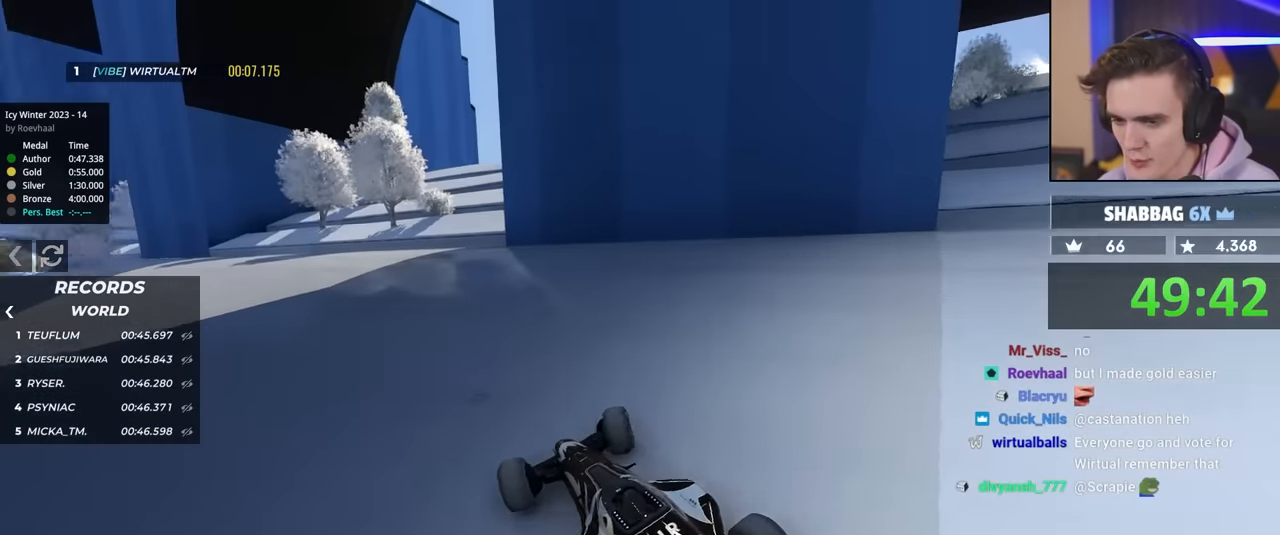
{"keys": ["up"], "events": [[300, "left", "down"], [450, "left", "up"]]}
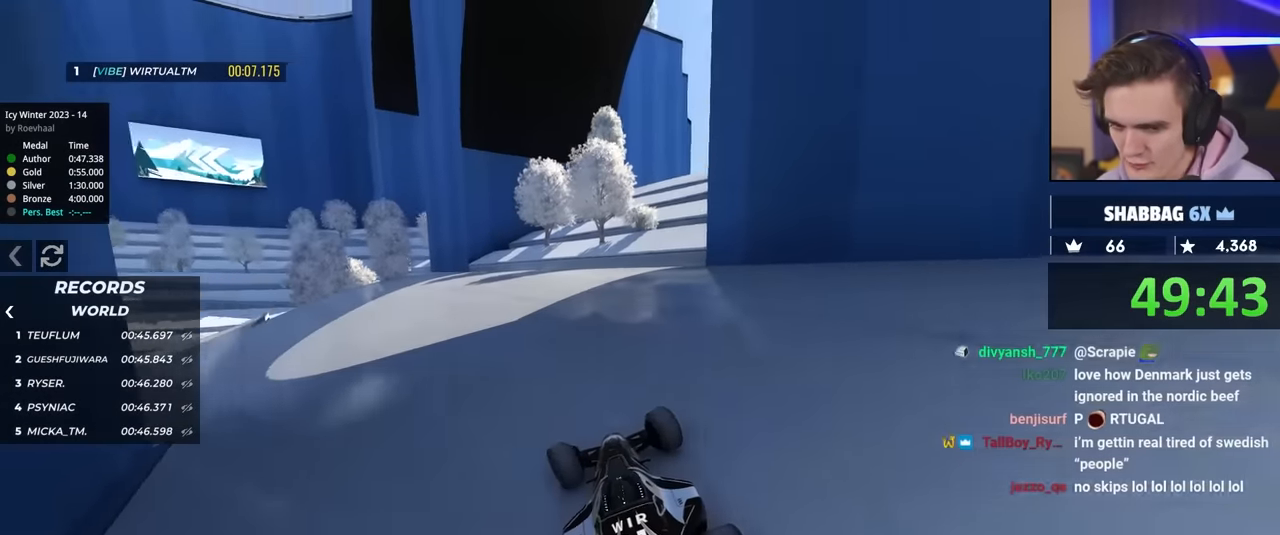
{"keys": ["up"], "events": []}
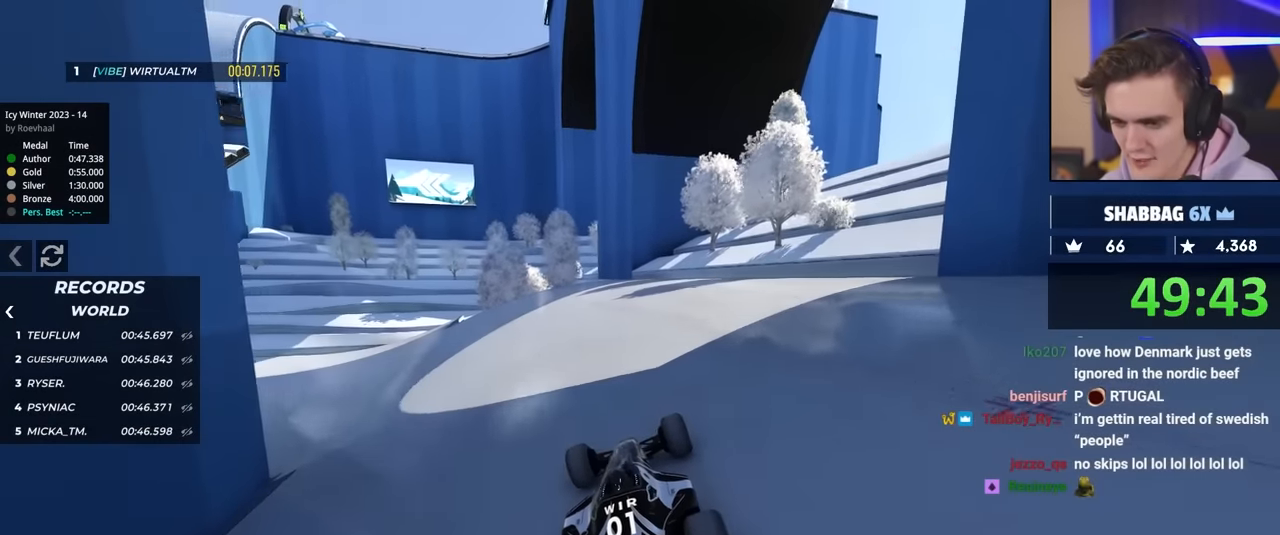
{"keys": ["left", "up"], "events": [[50, "left", "down"], [200, "left", "up"], [417, "left", "down"]]}
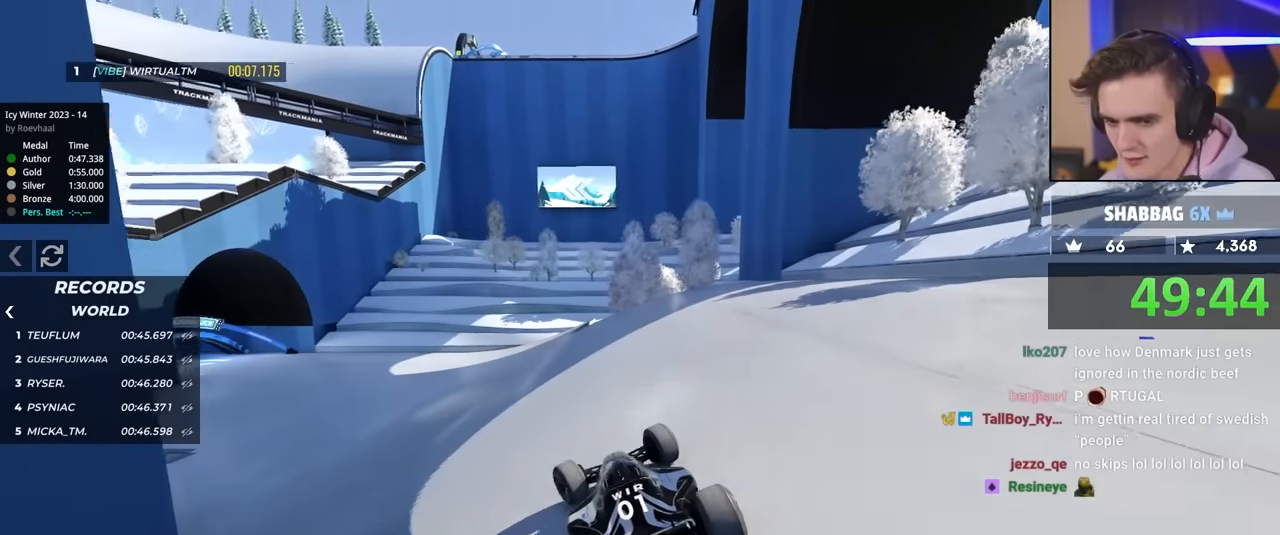
{"keys": ["up"], "events": [[17, "left", "up"]]}
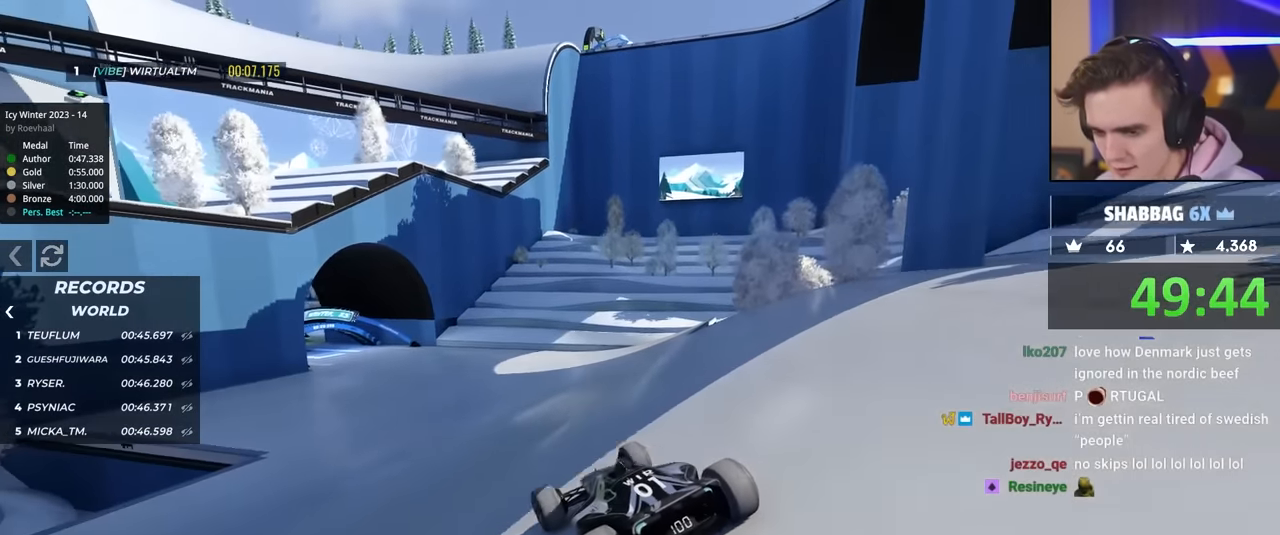
{"keys": ["up"], "events": [[184, "right", "down"], [500, "right", "up"]]}
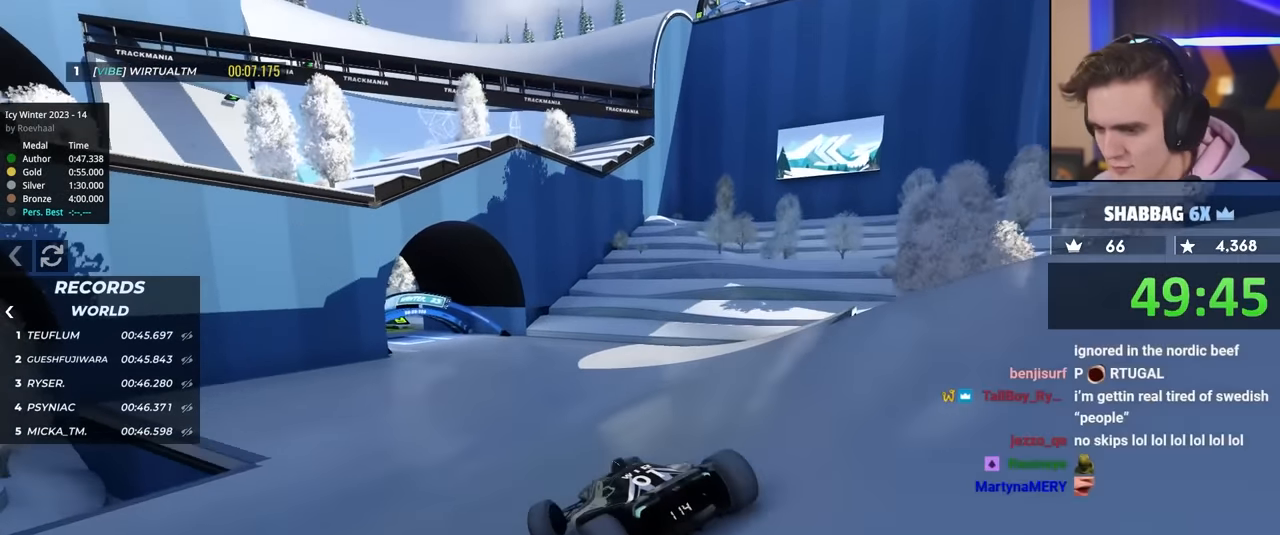
{"keys": ["up"], "events": [[234, "left", "down"], [384, "left", "up"]]}
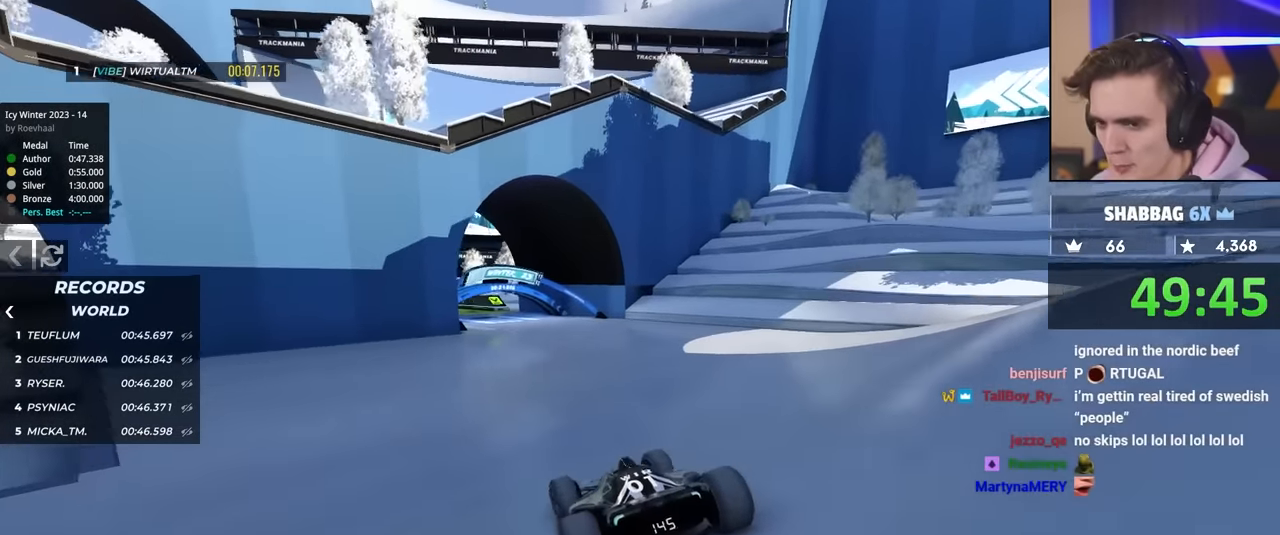
{"keys": ["right", "up"], "events": [[17, "left", "down"], [350, "left", "up"], [434, "right", "down"]]}
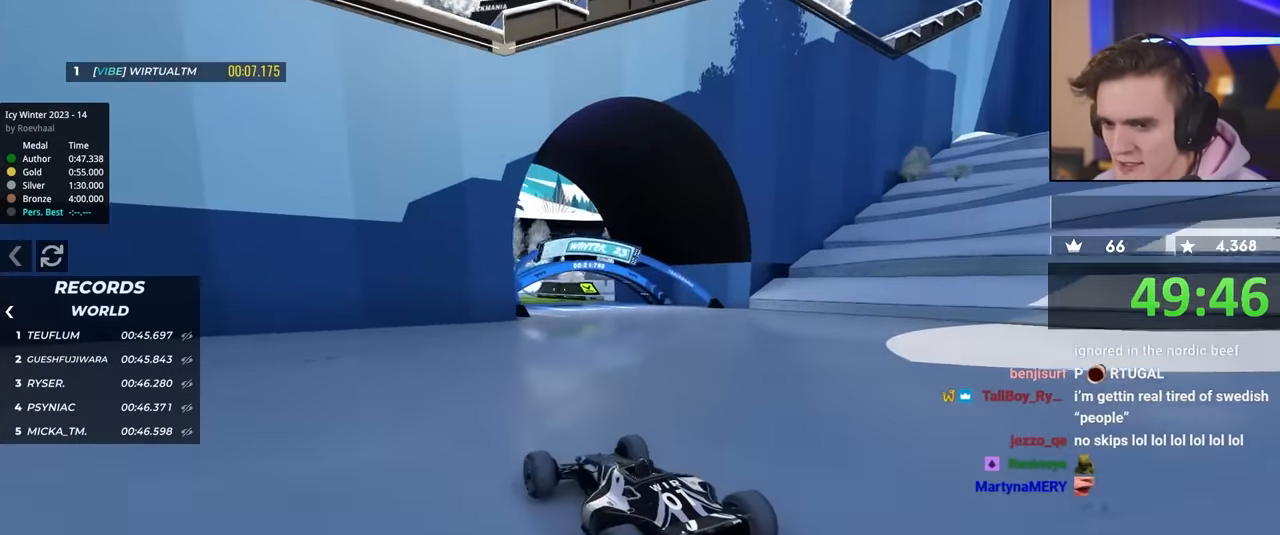
{"keys": ["up"], "events": [[134, "right", "up"]]}